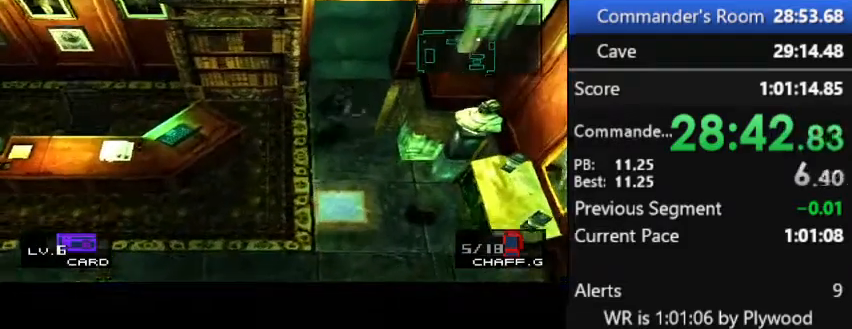
Gameplay with a controller (PlayStation layout); each line is a JSON object with the inputs held at the frame after it (dt_ms = milliseconds from this image to that frame). "events" lists button and stick changes between this image and that frame as [ms after this image, input, new state], when the widget could be followed in between. Not read: L3 keyboard_mouse left_stick.
{"dt_ms": 500, "buttons": ["DPAD_UP"], "right_stick": "center", "events": []}
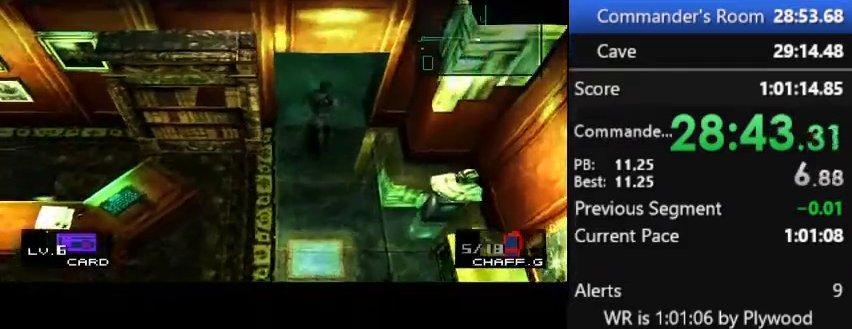
{"dt_ms": 500, "buttons": ["DPAD_UP"], "right_stick": "center", "events": []}
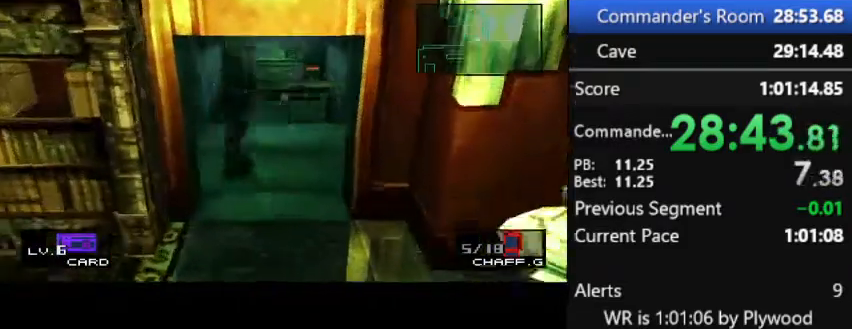
{"dt_ms": 500, "buttons": ["DPAD_UP"], "right_stick": "center", "events": []}
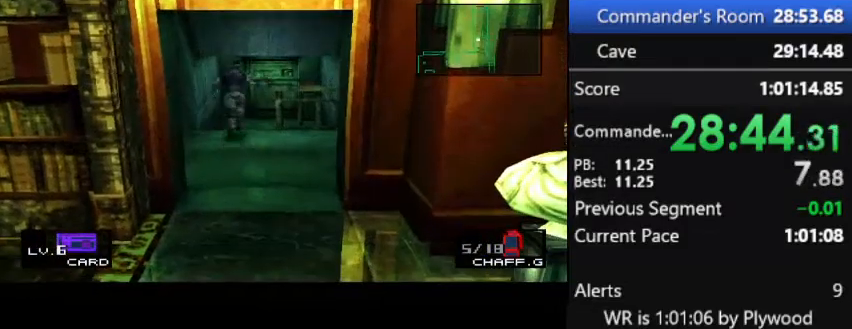
{"dt_ms": 500, "buttons": ["DPAD_UP"], "right_stick": "center", "events": []}
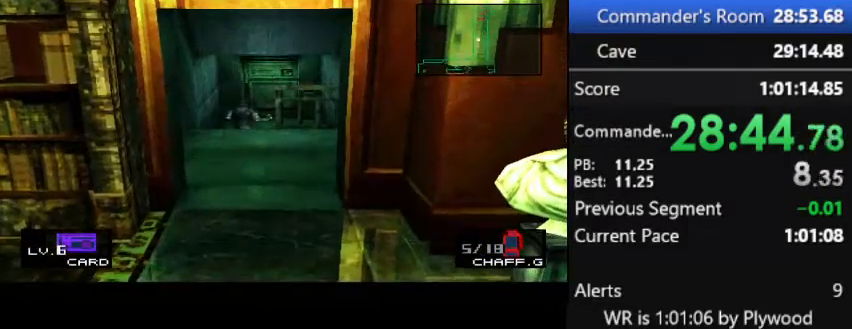
{"dt_ms": 500, "buttons": ["DPAD_UP"], "right_stick": "center", "events": []}
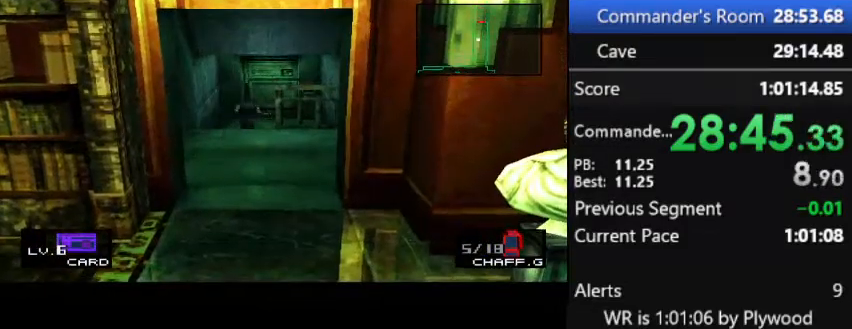
{"dt_ms": 500, "buttons": ["DPAD_UP"], "right_stick": "center", "events": []}
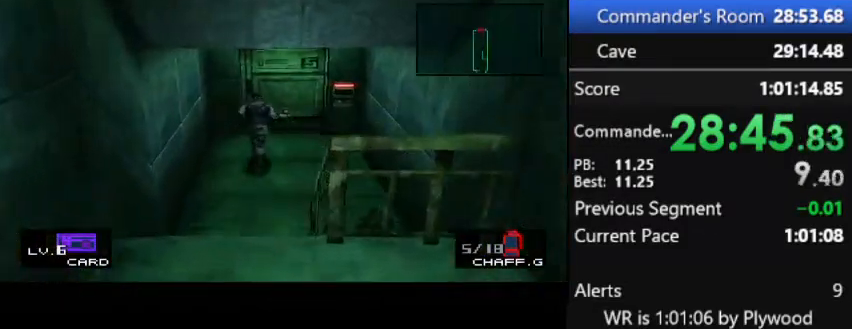
{"dt_ms": 500, "buttons": ["DPAD_UP"], "right_stick": "center", "events": [[267, "DPAD_UP", "up"], [367, "DPAD_UP", "down"]]}
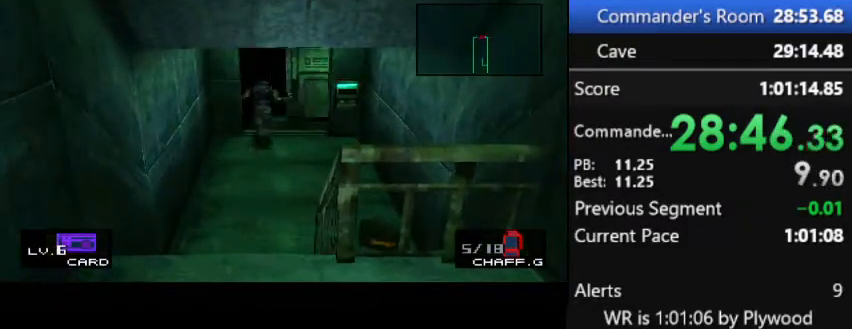
{"dt_ms": 500, "buttons": ["DPAD_UP"], "right_stick": "center", "events": []}
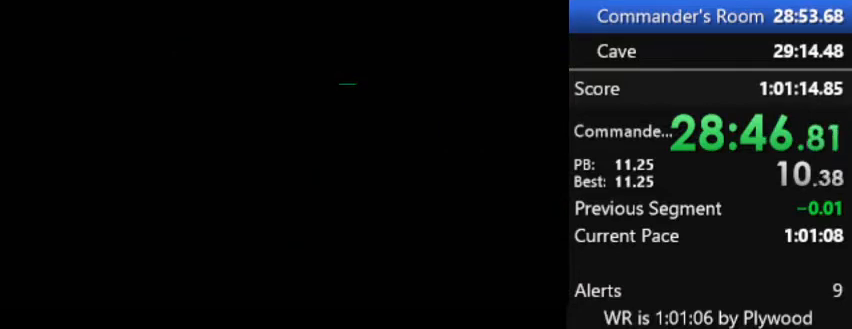
{"dt_ms": 500, "buttons": ["DPAD_DOWN"], "right_stick": "center", "events": [[233, "DPAD_UP", "up"], [500, "DPAD_DOWN", "down"]]}
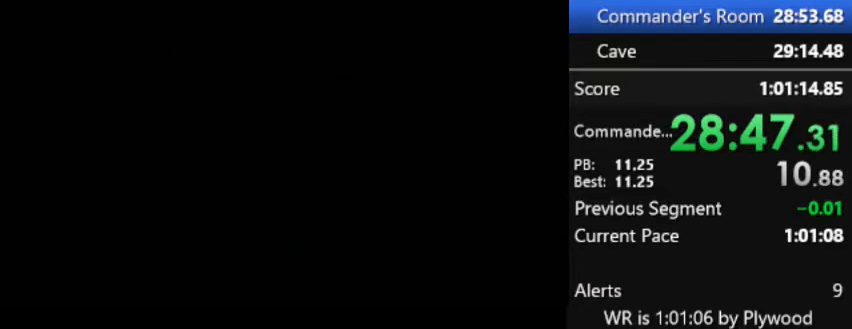
{"dt_ms": 500, "buttons": ["DPAD_DOWN"], "right_stick": "center", "events": []}
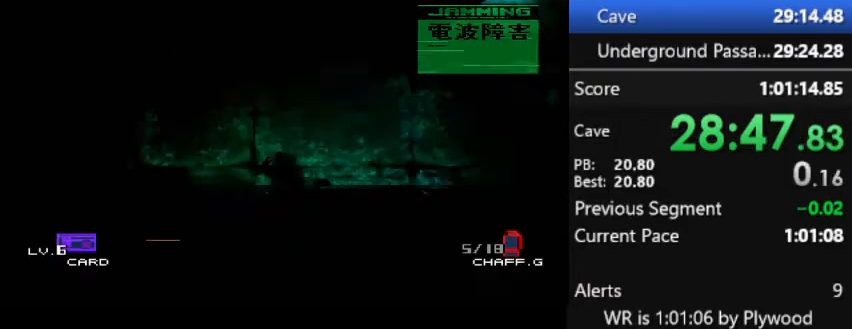
{"dt_ms": 500, "buttons": ["DPAD_DOWN"], "right_stick": "center", "events": []}
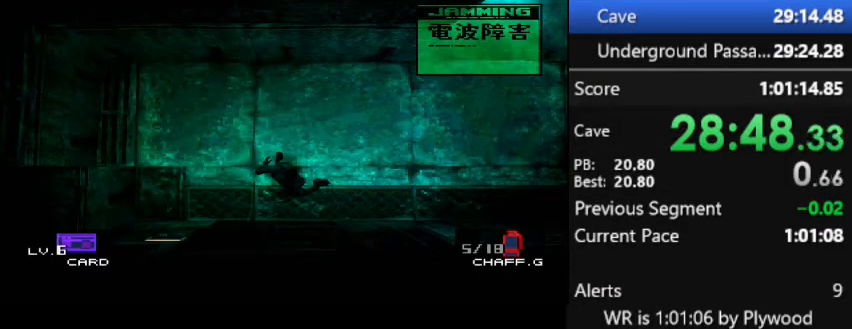
{"dt_ms": 500, "buttons": ["DPAD_DOWN"], "right_stick": "center", "events": []}
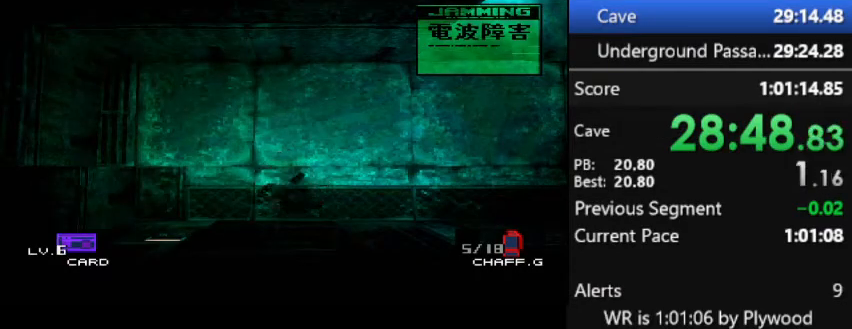
{"dt_ms": 1000, "buttons": ["CROSS"], "right_stick": "center", "events": [[200, "DPAD_DOWN", "up"], [433, "right_stick", "down"], [533, "right_stick", "center"], [700, "right_stick", "right"], [800, "right_stick", "center"], [1000, "CROSS", "down"]]}
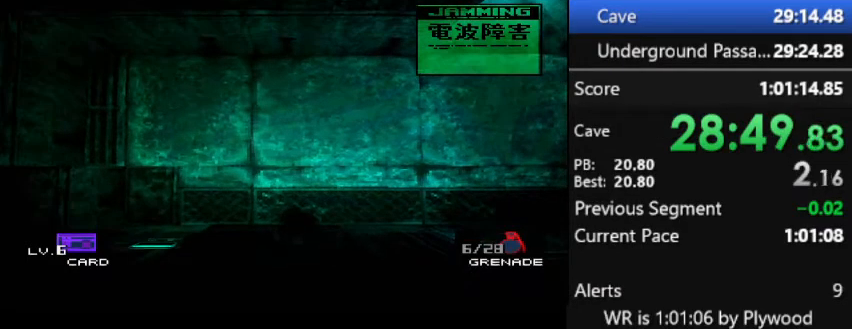
{"dt_ms": 500, "buttons": ["DPAD_DOWN"], "right_stick": "center", "events": [[100, "CROSS", "up"], [200, "DPAD_DOWN", "down"]]}
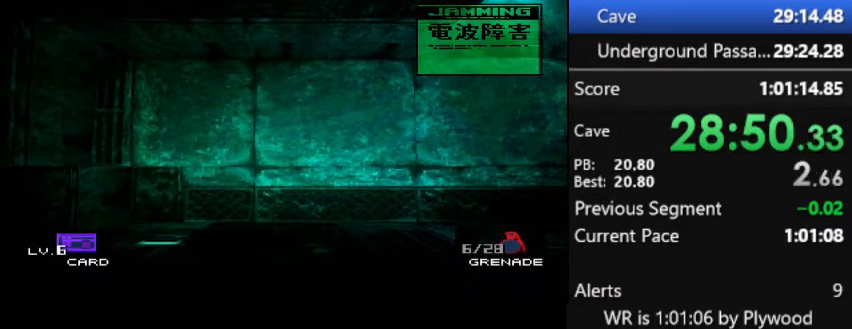
{"dt_ms": 500, "buttons": [], "right_stick": "center", "events": [[267, "DPAD_DOWN", "up"]]}
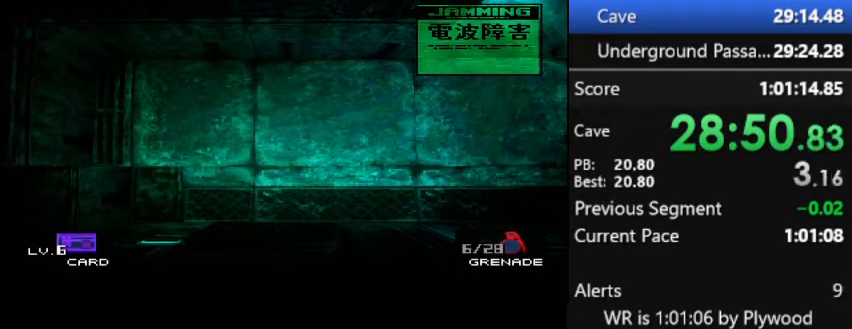
{"dt_ms": 500, "buttons": [], "right_stick": "center", "events": []}
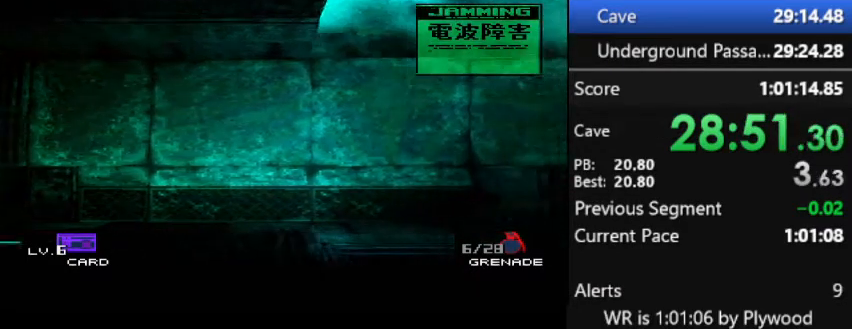
{"dt_ms": 500, "buttons": [], "right_stick": "center", "events": []}
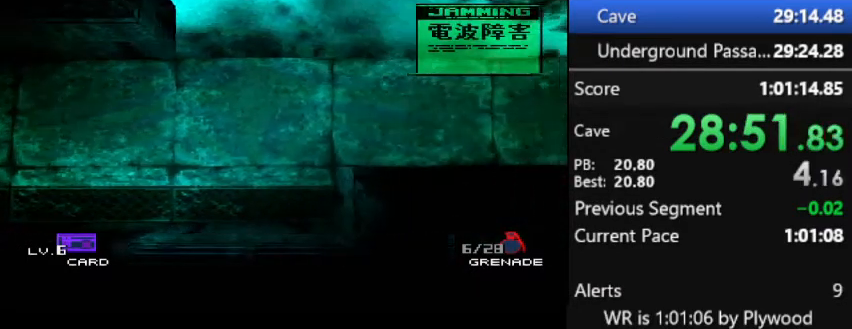
{"dt_ms": 500, "buttons": [], "right_stick": "center", "events": []}
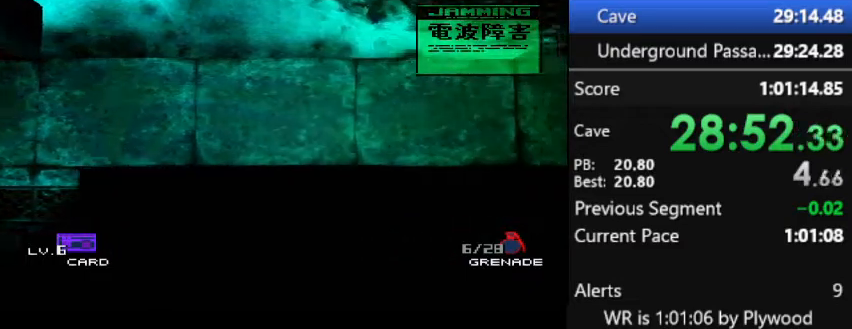
{"dt_ms": 500, "buttons": [], "right_stick": "center", "events": []}
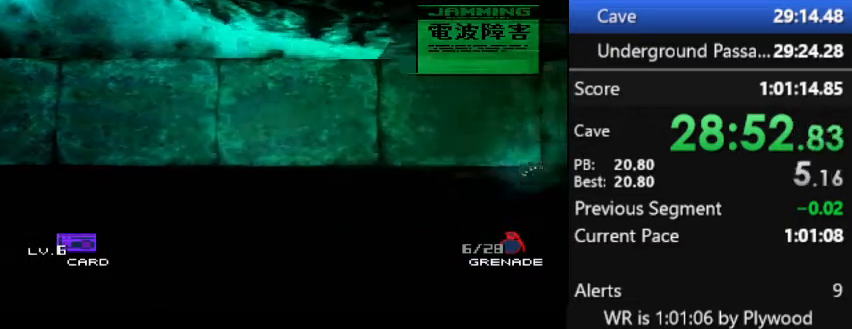
{"dt_ms": 500, "buttons": [], "right_stick": "center", "events": []}
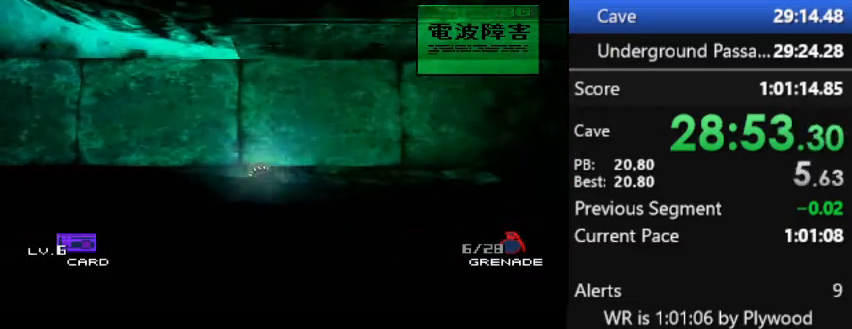
{"dt_ms": 500, "buttons": [], "right_stick": "center", "events": []}
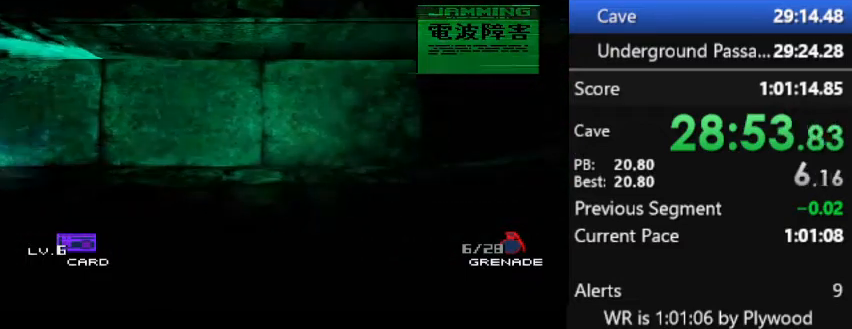
{"dt_ms": 500, "buttons": [], "right_stick": "center", "events": []}
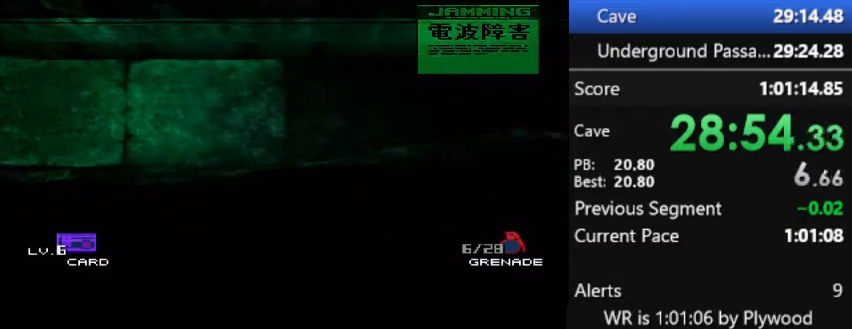
{"dt_ms": 500, "buttons": [], "right_stick": "center", "events": []}
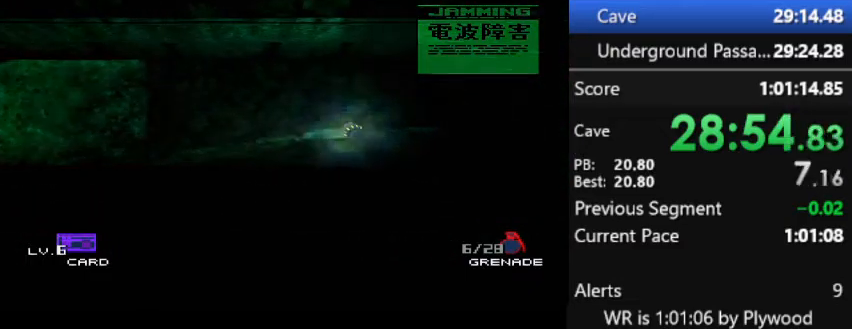
{"dt_ms": 500, "buttons": [], "right_stick": "center", "events": []}
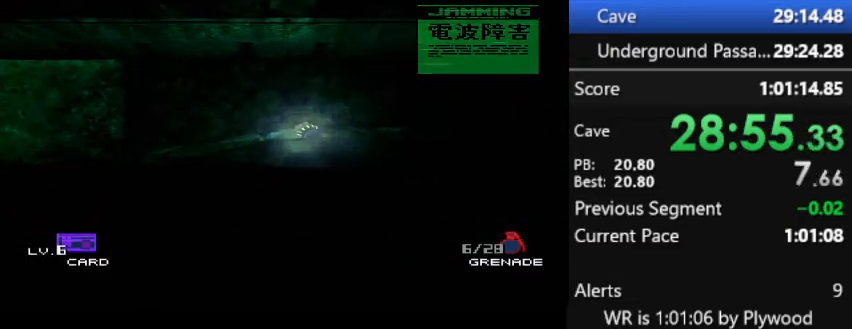
{"dt_ms": 500, "buttons": ["DPAD_DOWN"], "right_stick": "center", "events": [[33, "DPAD_DOWN", "down"]]}
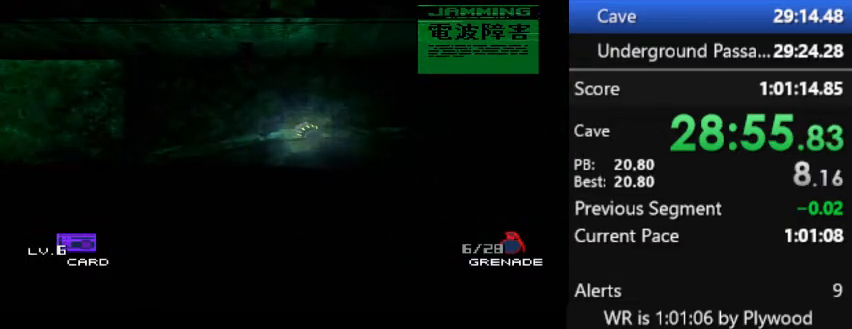
{"dt_ms": 500, "buttons": ["DPAD_DOWN"], "right_stick": "center", "events": []}
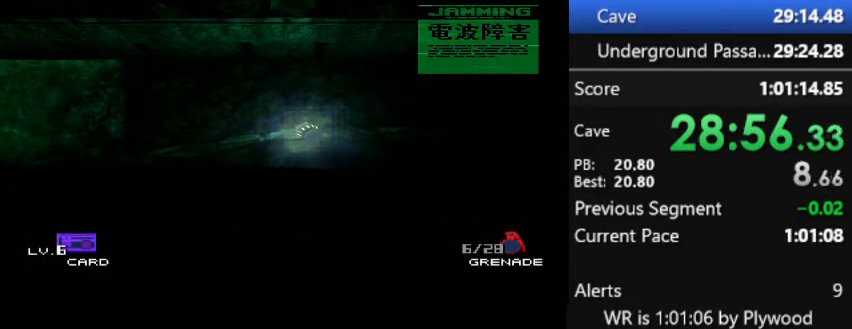
{"dt_ms": 500, "buttons": [], "right_stick": "center", "events": [[200, "DPAD_DOWN", "up"]]}